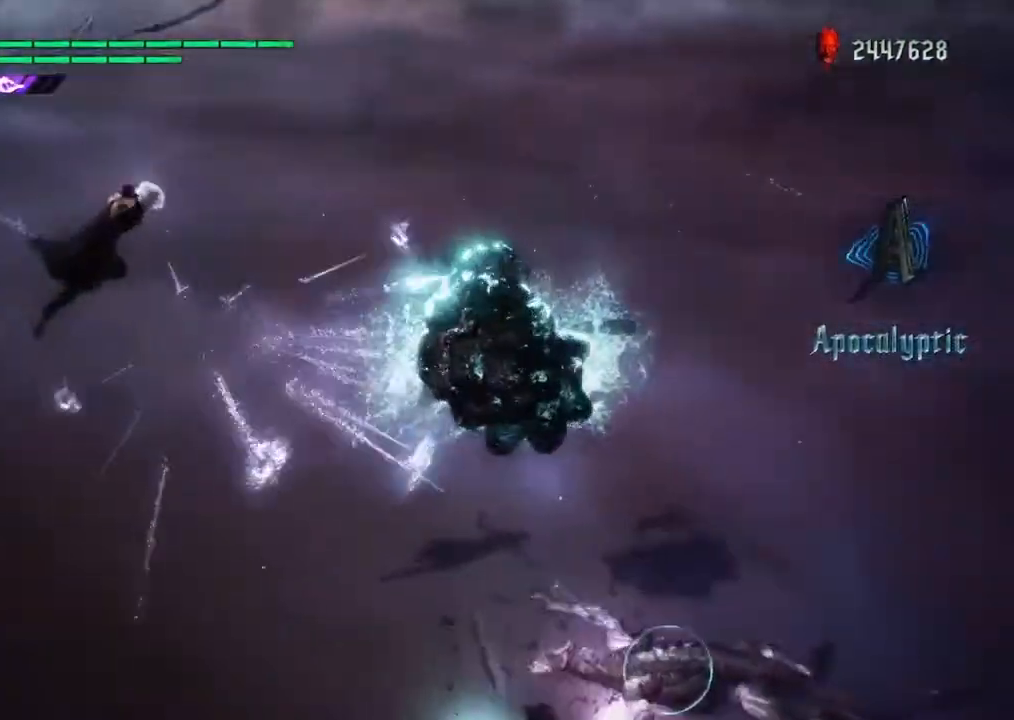
Gameplay with a controller (PlayStation layout); each line is a JSON object with the inputs held at the frame after it. "events" lists button and stick changes between this image and that frame as [ms after this image, input, new state], when the widget could be followed in between. Not read: L3 R3.
{"buttons": ["CROSS", "L2", "R1"], "left_stick": "right", "right_stick": "center", "events": [[100, "left_stick", "right"], [133, "R1", "up"], [133, "R2", "down"], [167, "CROSS", "down"], [233, "L2", "down"], [300, "CROSS", "up"], [400, "CROSS", "down"], [434, "R2", "up"], [500, "R1", "down"]]}
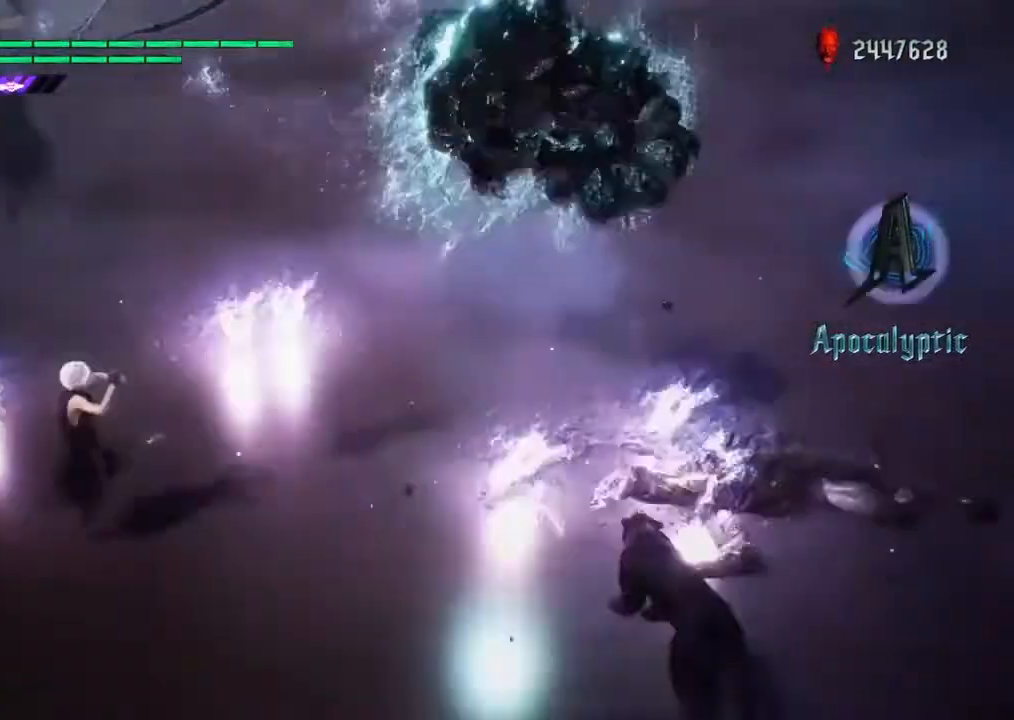
{"buttons": ["R1"], "left_stick": "left", "right_stick": "center", "events": [[34, "CROSS", "up"], [34, "SQUARE", "down"], [100, "SQUARE", "up"], [201, "SQUARE", "down"], [267, "L2", "up"], [301, "SQUARE", "up"], [334, "left_stick", "left"], [401, "TRIANGLE", "down"], [501, "TRIANGLE", "up"]]}
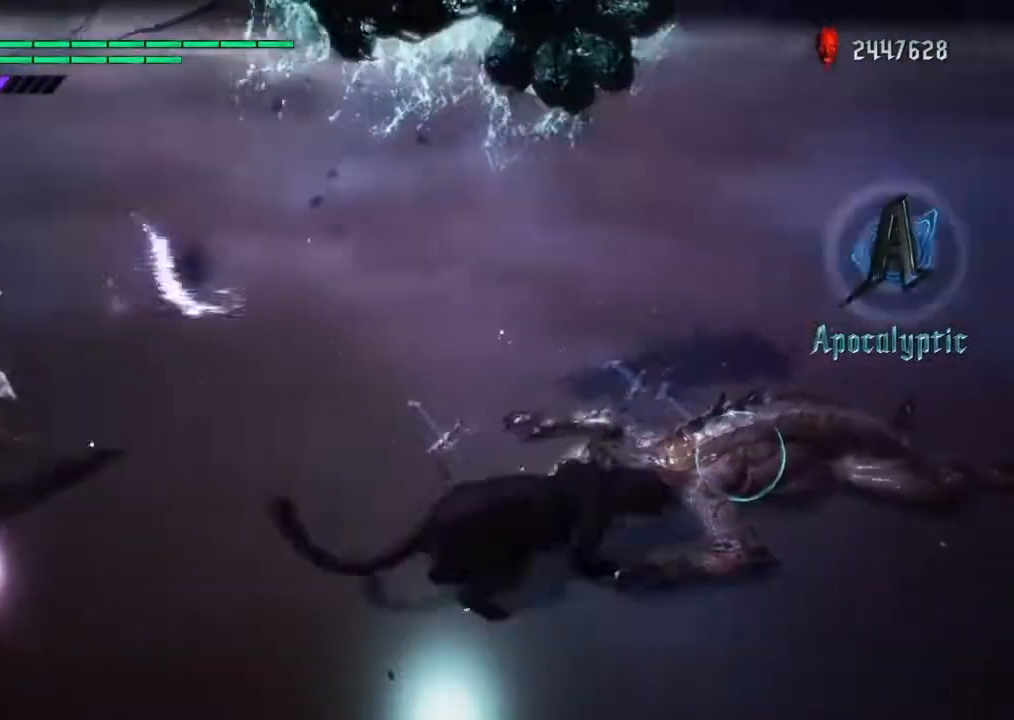
{"buttons": ["TRIANGLE", "R1"], "left_stick": "left", "right_stick": "center", "events": [[67, "TRIANGLE", "down"], [200, "TRIANGLE", "up"], [267, "TRIANGLE", "down"], [400, "TRIANGLE", "up"], [467, "TRIANGLE", "down"]]}
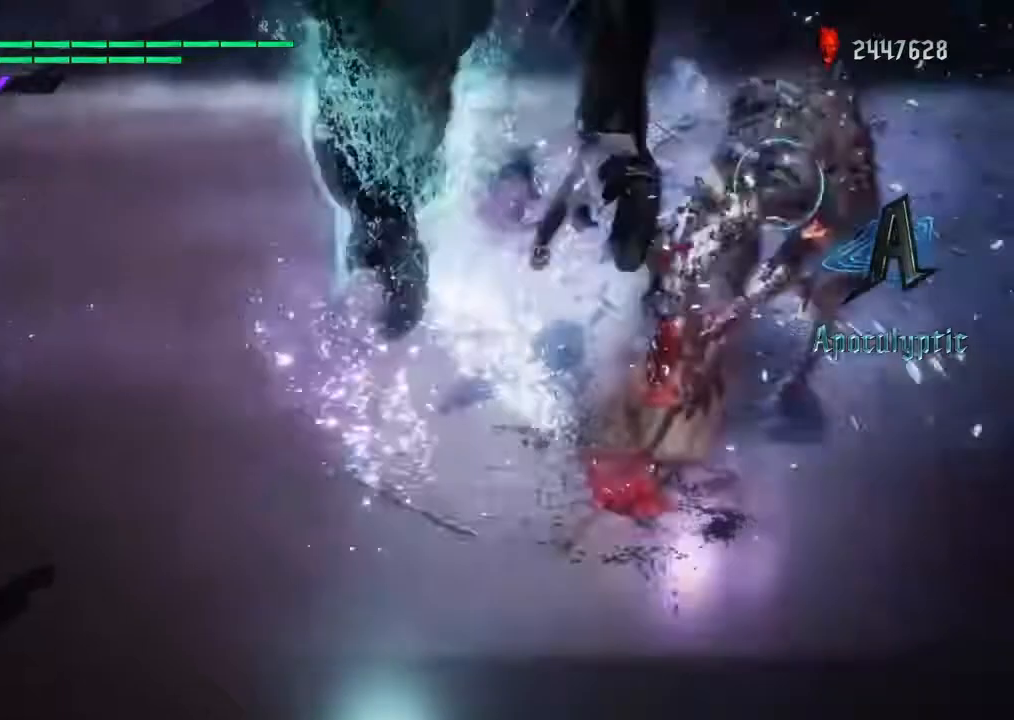
{"buttons": ["SQUARE", "R1"], "left_stick": "center", "right_stick": "center", "events": [[67, "TRIANGLE", "up"], [134, "left_stick", "center"], [167, "SQUARE", "down"], [267, "SQUARE", "up"], [301, "SQUARE", "down"], [401, "SQUARE", "up"], [501, "SQUARE", "down"]]}
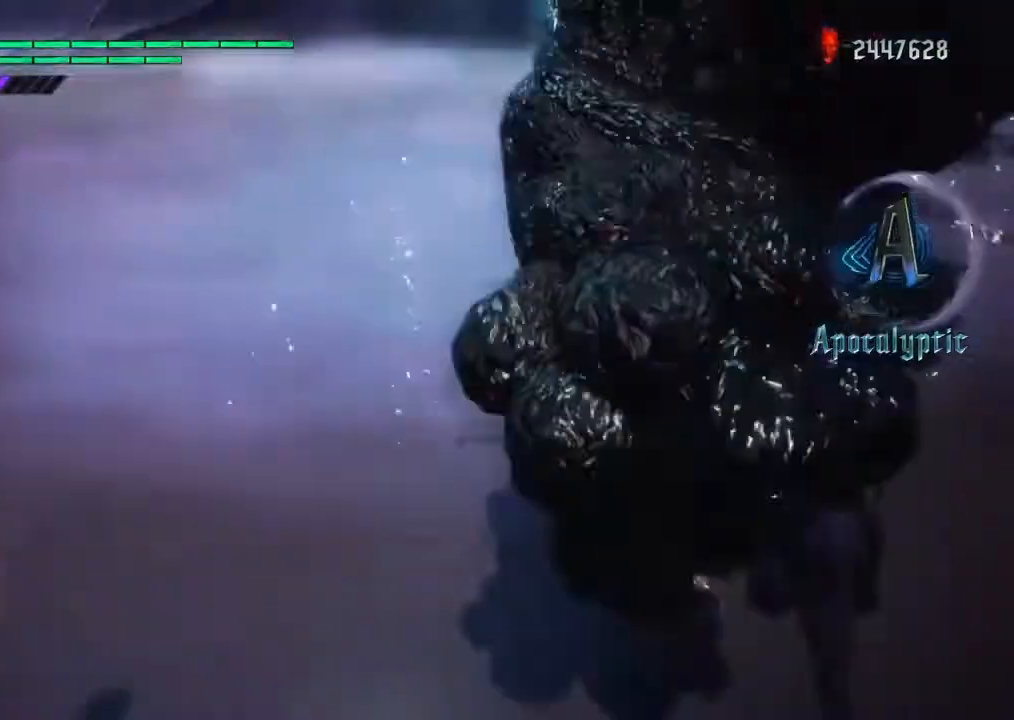
{"buttons": ["R1"], "left_stick": "up", "right_stick": "center", "events": [[67, "left_stick", "right"], [100, "SQUARE", "up"], [167, "SQUARE", "down"], [267, "SQUARE", "up"], [367, "SQUARE", "down"], [367, "left_stick", "up"], [434, "SQUARE", "up"]]}
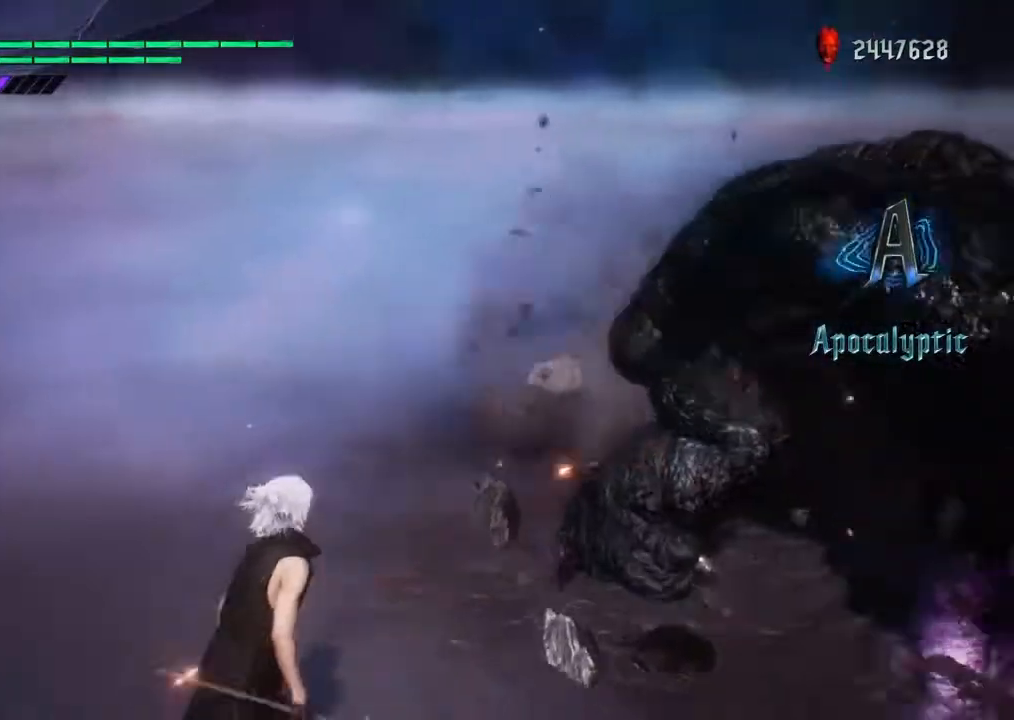
{"buttons": ["R1"], "left_stick": "up", "right_stick": "center", "events": [[34, "SQUARE", "down"], [101, "SQUARE", "up"], [201, "SQUARE", "down"], [301, "SQUARE", "up"], [367, "SQUARE", "down"], [501, "SQUARE", "up"]]}